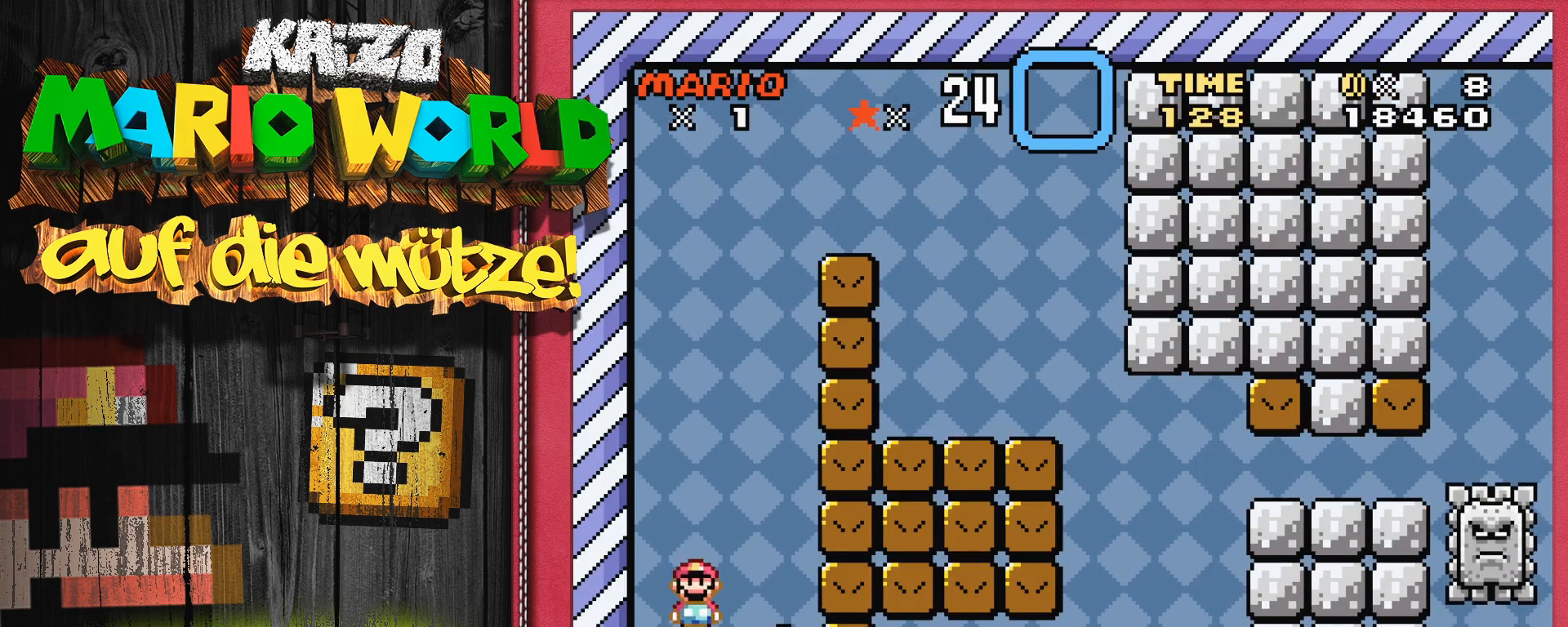
Gameplay with a controller (Nintendo layout); each line is a JSON object with the inputs held at the frame after it. "events" lists button and stick changes between this image and that frame as [ms after this image, input, new state], when the widget could be followed in between. Not read: L3 R3.
{"buttons": [], "events": [[33, "A", "up"], [83, "DPAD_RIGHT", "up"], [267, "DPAD_LEFT", "down"], [483, "DPAD_LEFT", "up"]]}
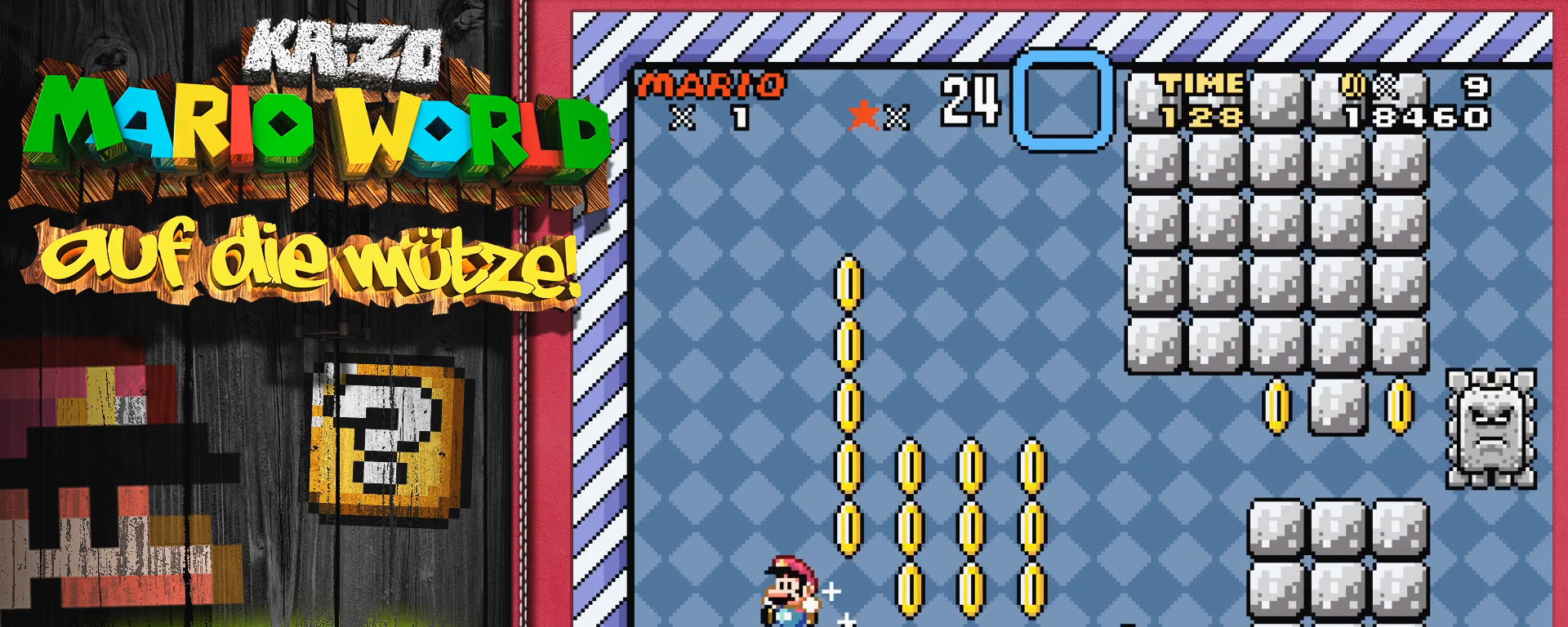
{"buttons": ["B", "Y", "DPAD_RIGHT"], "events": [[167, "Y", "down"], [183, "DPAD_RIGHT", "down"], [383, "B", "down"]]}
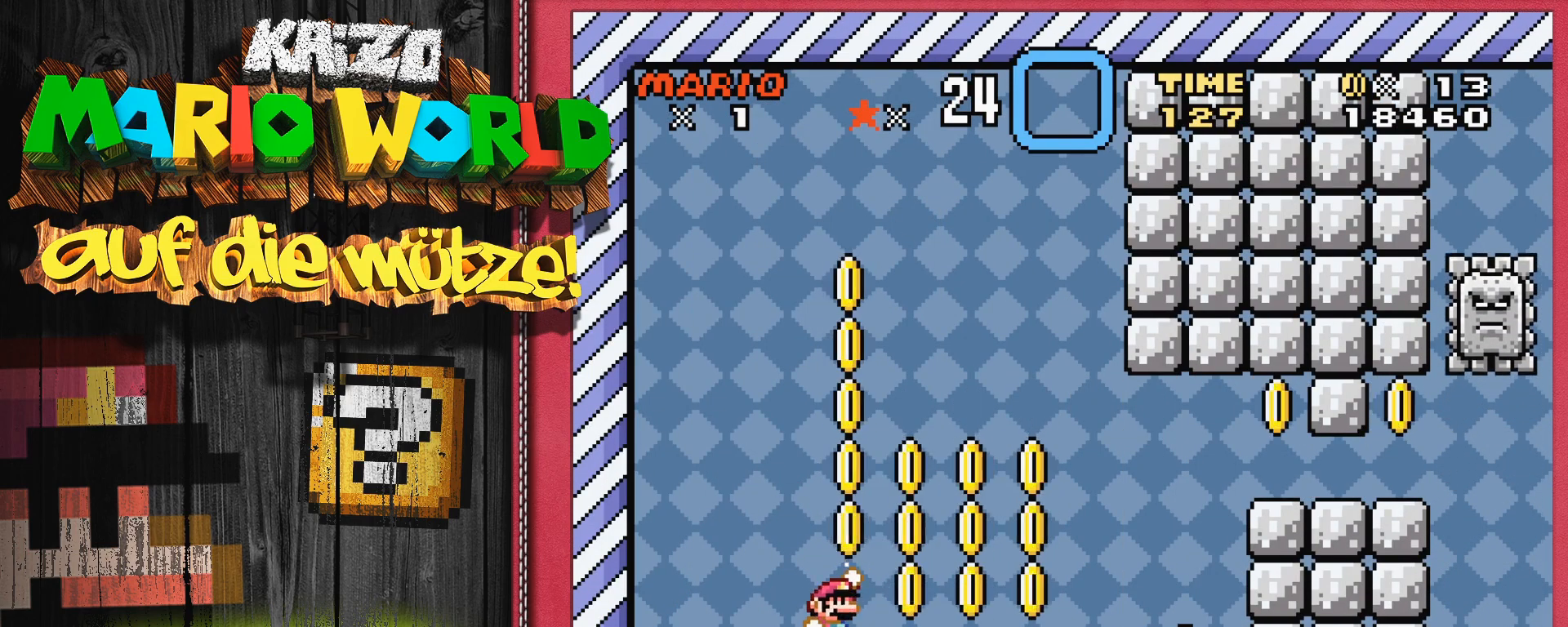
{"buttons": ["B", "Y", "DPAD_RIGHT"], "events": [[150, "B", "up"], [200, "DPAD_RIGHT", "up"], [283, "DPAD_RIGHT", "down"], [417, "B", "down"]]}
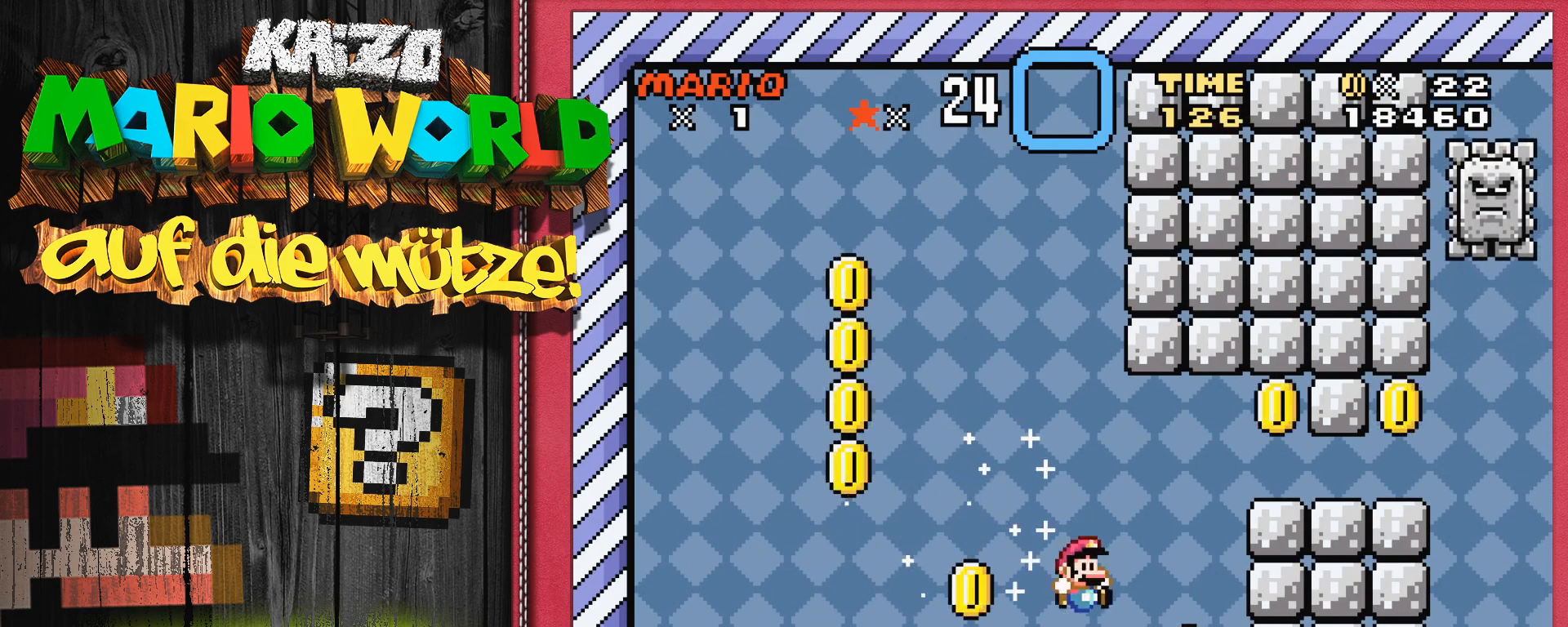
{"buttons": [], "events": [[300, "DPAD_RIGHT", "up"], [333, "B", "up"], [417, "Y", "up"]]}
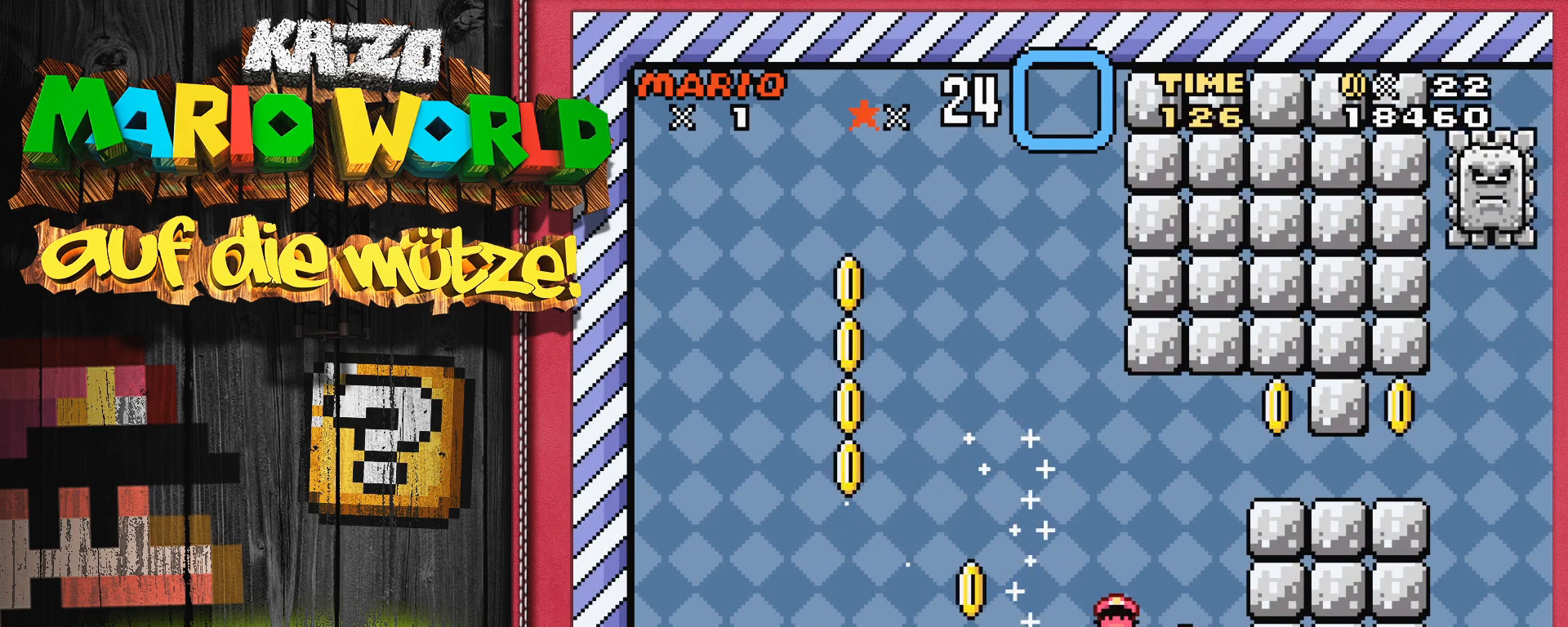
{"buttons": ["A"], "events": [[50, "SELECT", "down"], [133, "SELECT", "up"], [467, "A", "down"]]}
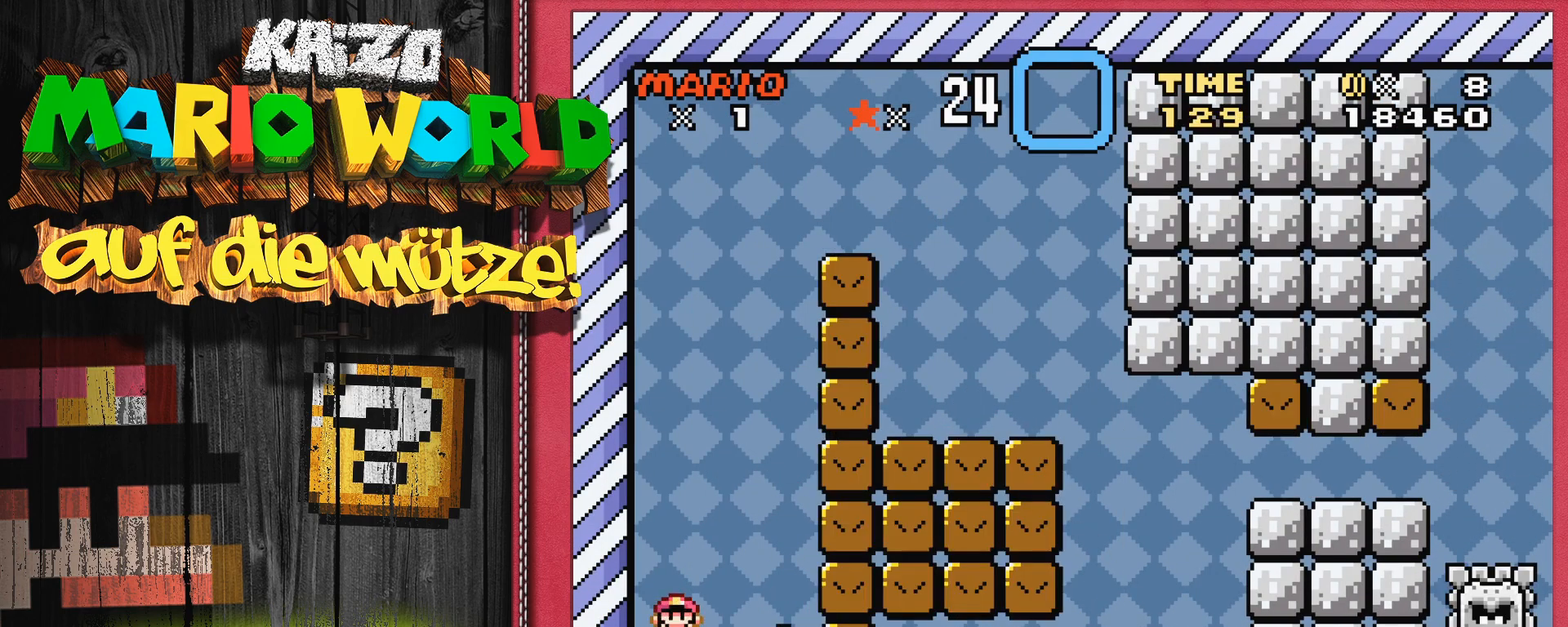
{"buttons": ["Y"], "events": [[17, "DPAD_RIGHT", "down"], [83, "A", "up"], [233, "DPAD_RIGHT", "up"], [333, "Y", "down"]]}
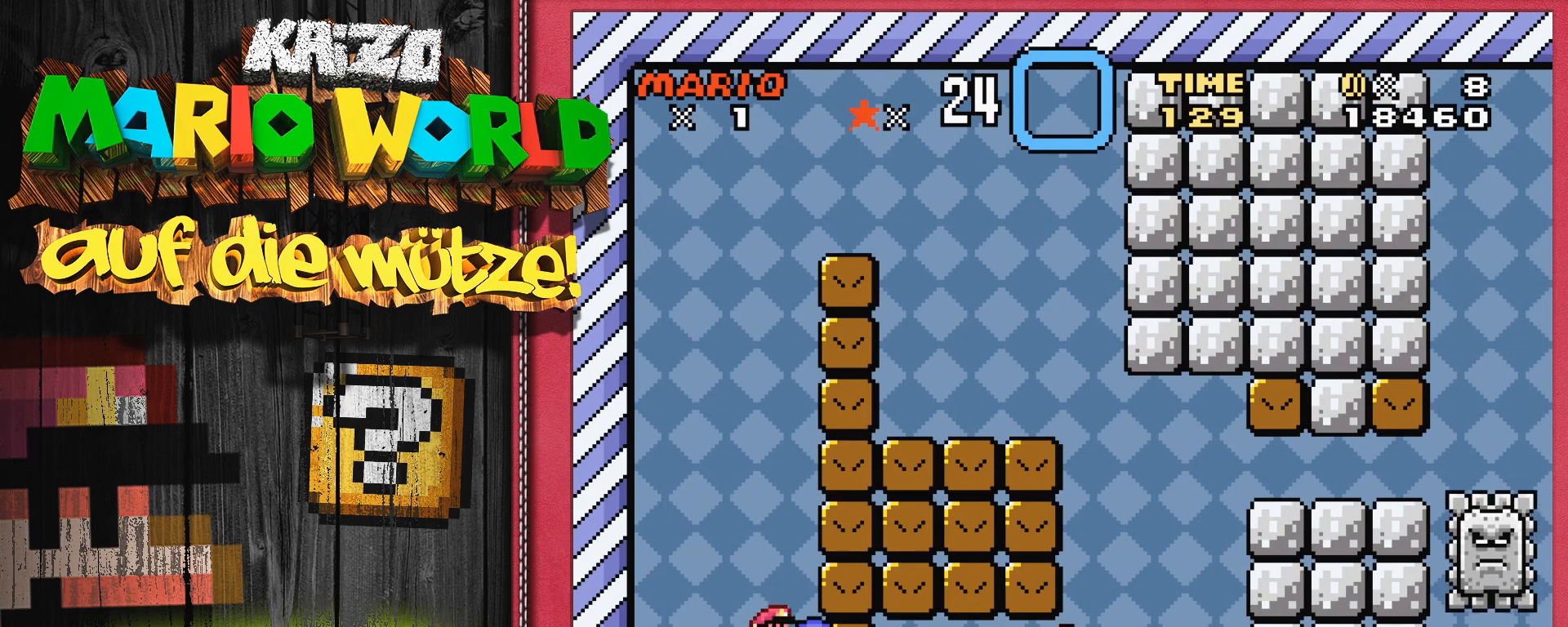
{"buttons": ["Y"], "events": [[17, "DPAD_LEFT", "down"], [167, "DPAD_LEFT", "up"], [350, "DPAD_RIGHT", "down"], [500, "DPAD_RIGHT", "up"]]}
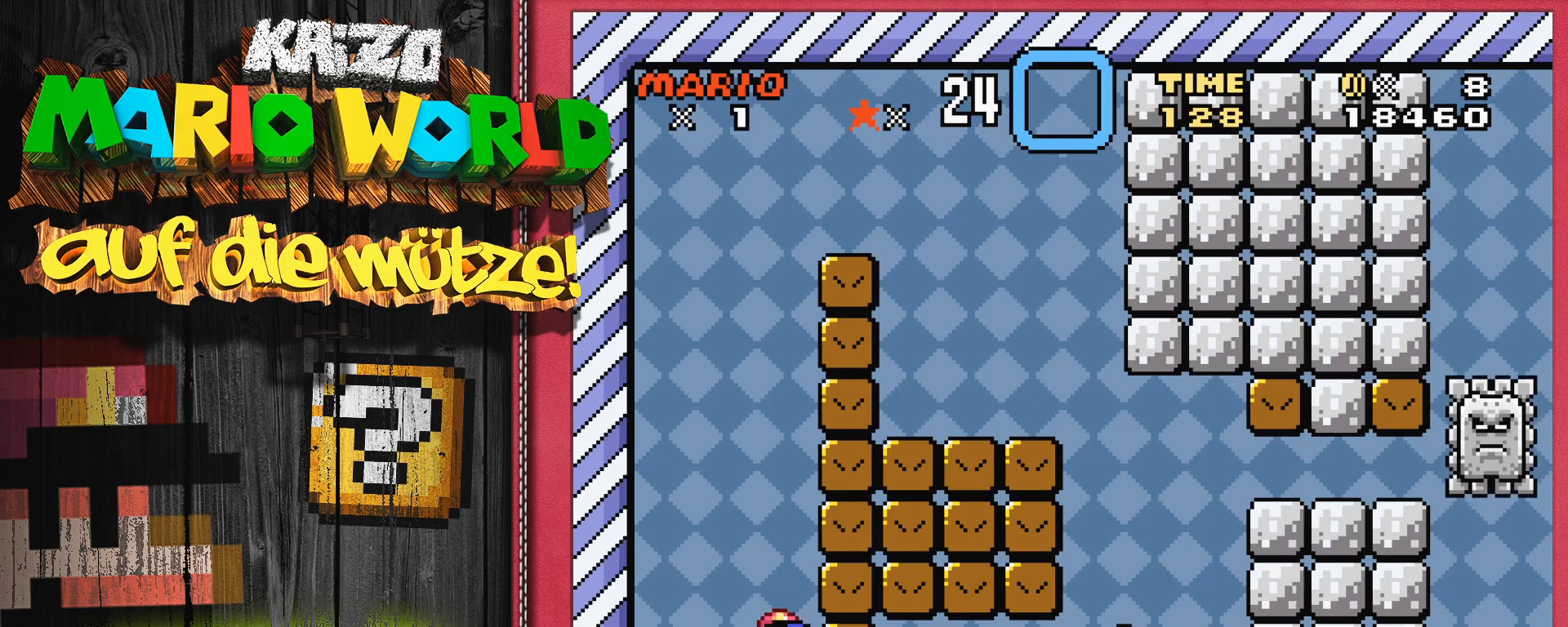
{"buttons": [], "events": [[50, "Y", "up"]]}
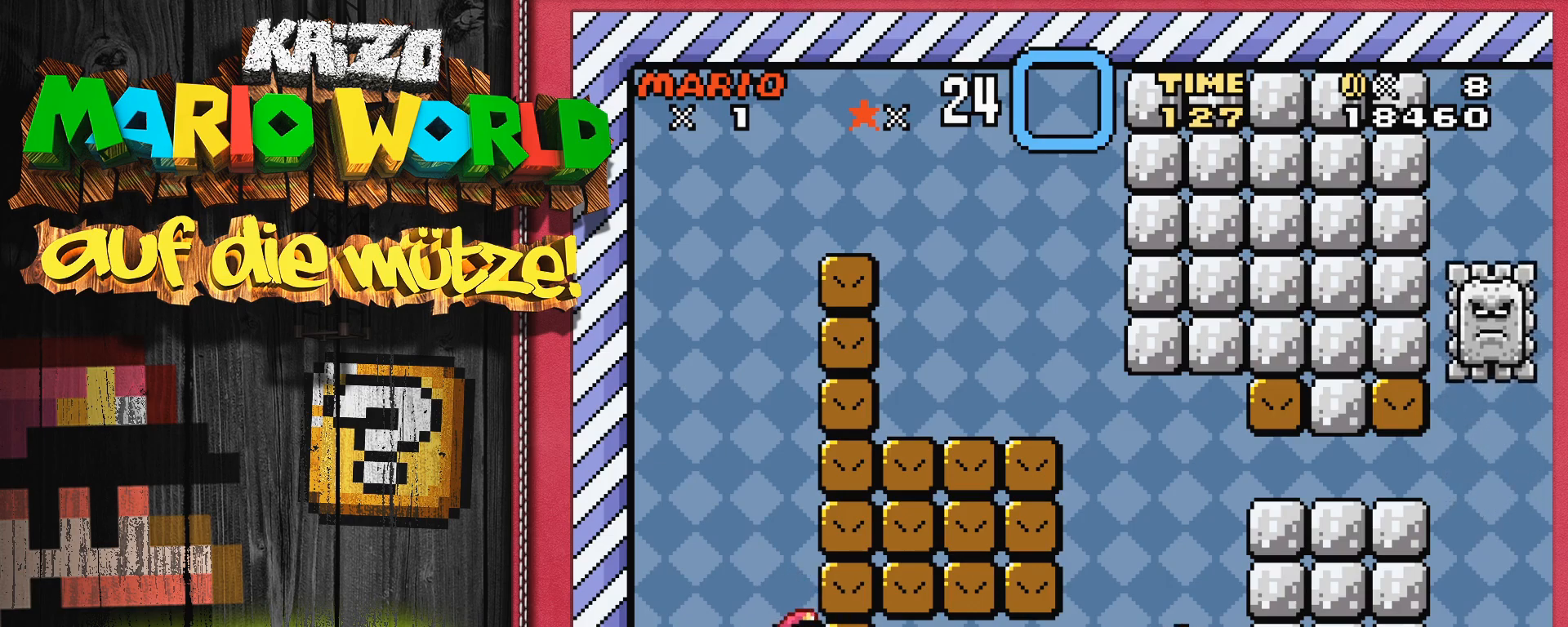
{"buttons": ["DPAD_LEFT"], "events": [[83, "A", "down"], [200, "A", "up"], [450, "DPAD_LEFT", "down"]]}
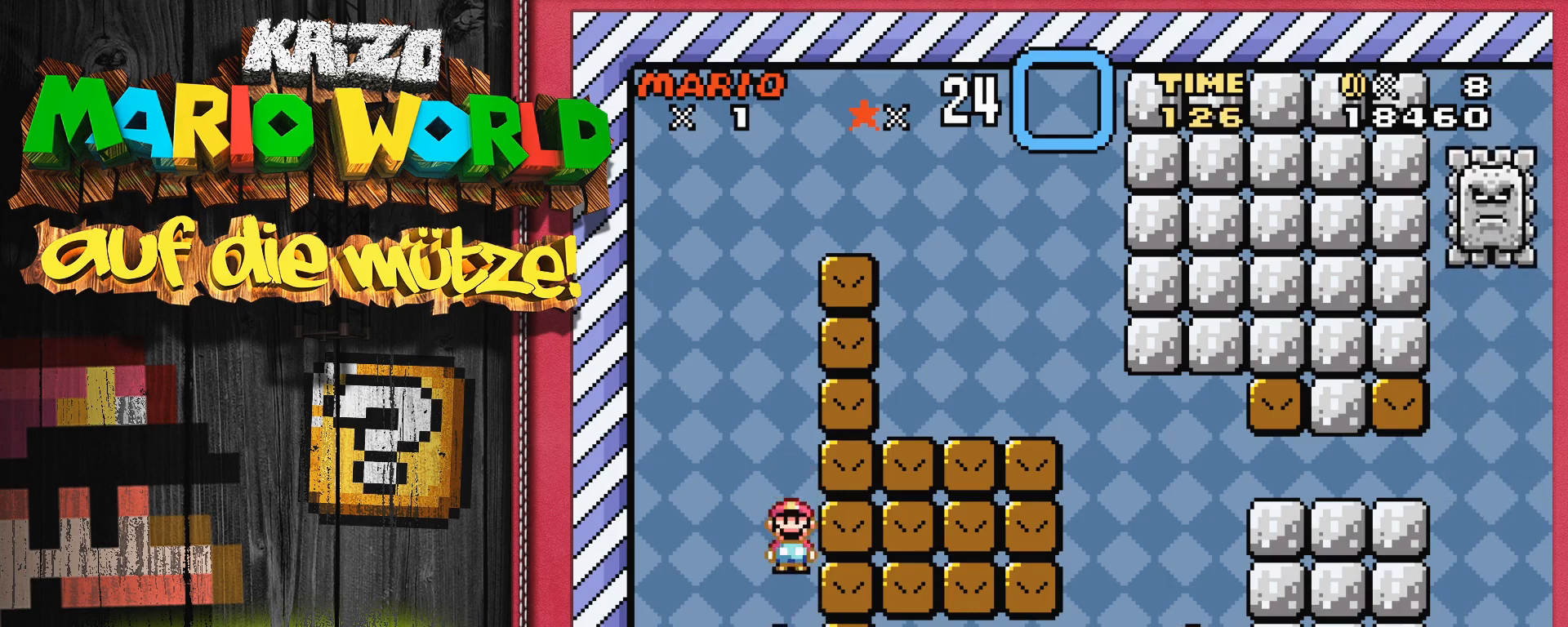
{"buttons": ["B", "Y", "DPAD_RIGHT"], "events": [[33, "DPAD_LEFT", "up"], [267, "Y", "down"], [283, "DPAD_RIGHT", "down"], [450, "B", "down"]]}
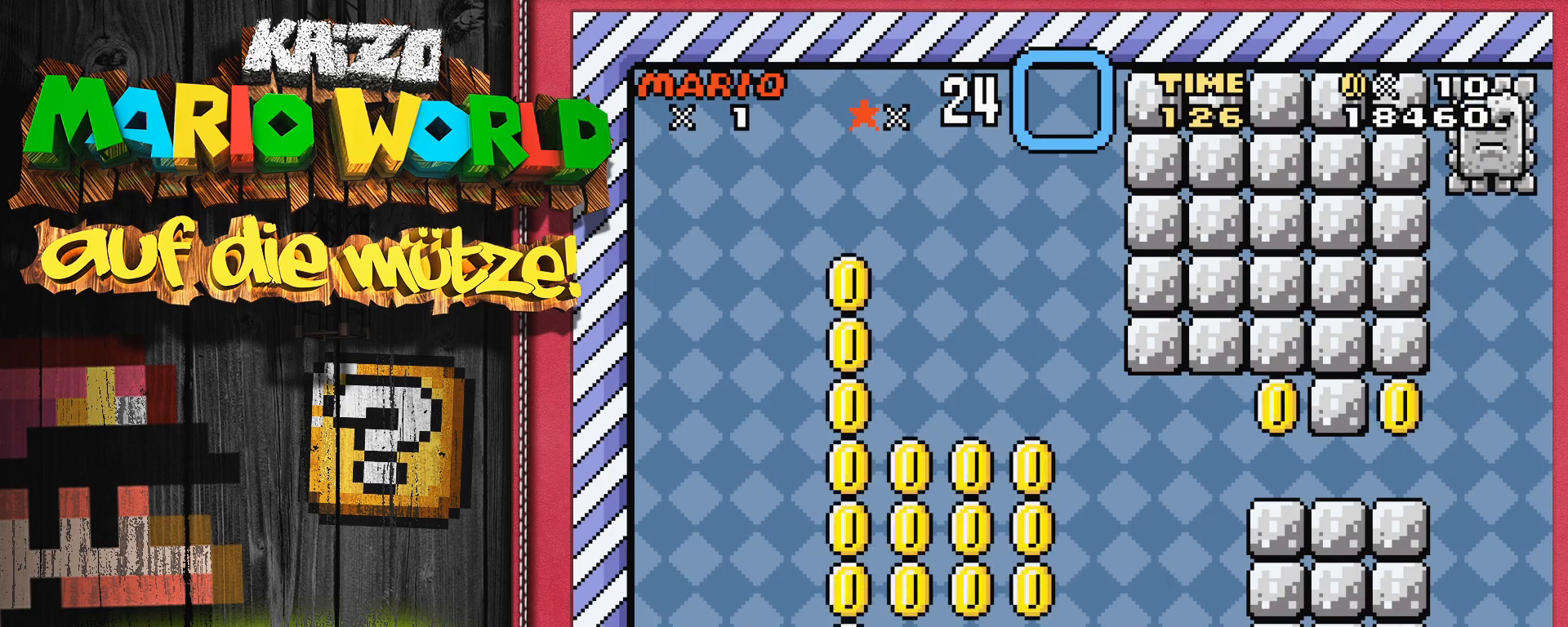
{"buttons": ["Y"], "events": [[367, "B", "up"], [400, "DPAD_RIGHT", "up"]]}
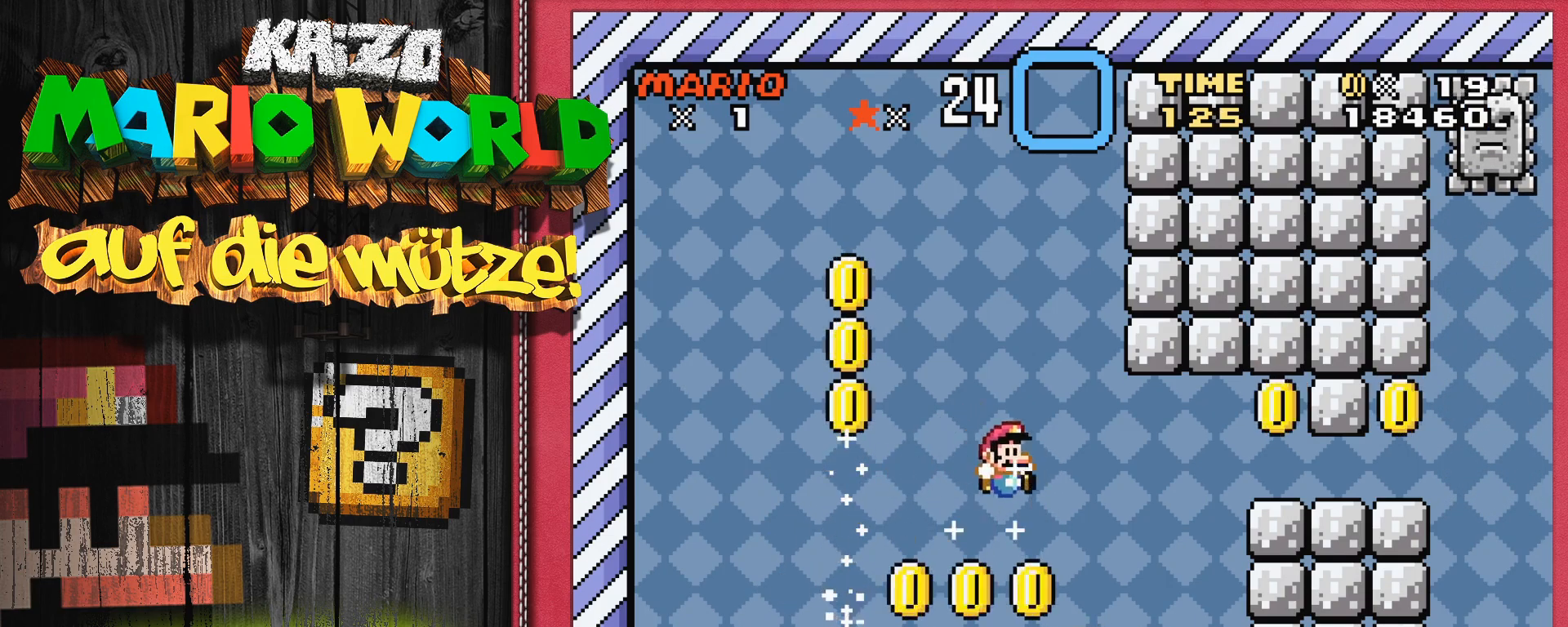
{"buttons": ["B", "Y", "DPAD_RIGHT"], "events": [[83, "B", "down"], [233, "DPAD_RIGHT", "down"]]}
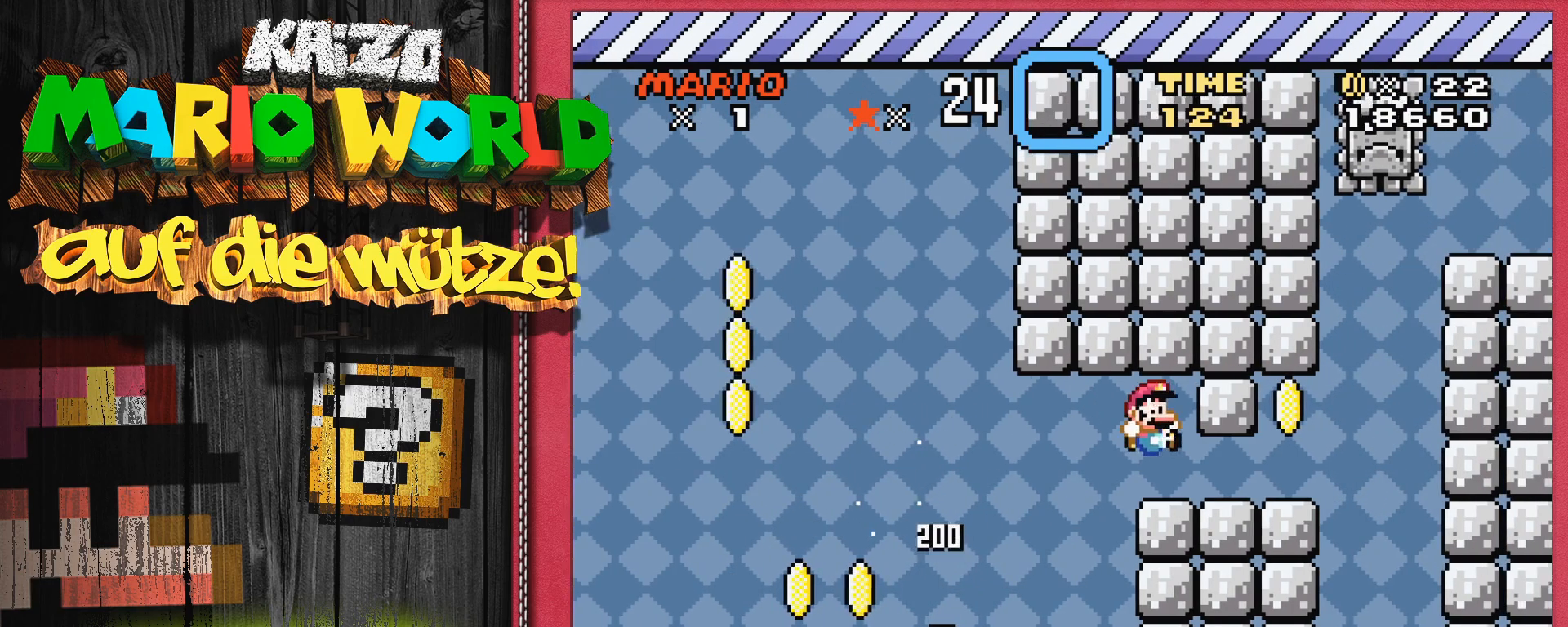
{"buttons": ["Y", "DPAD_LEFT"], "events": [[150, "B", "up"], [150, "DPAD_RIGHT", "up"], [400, "DPAD_LEFT", "down"]]}
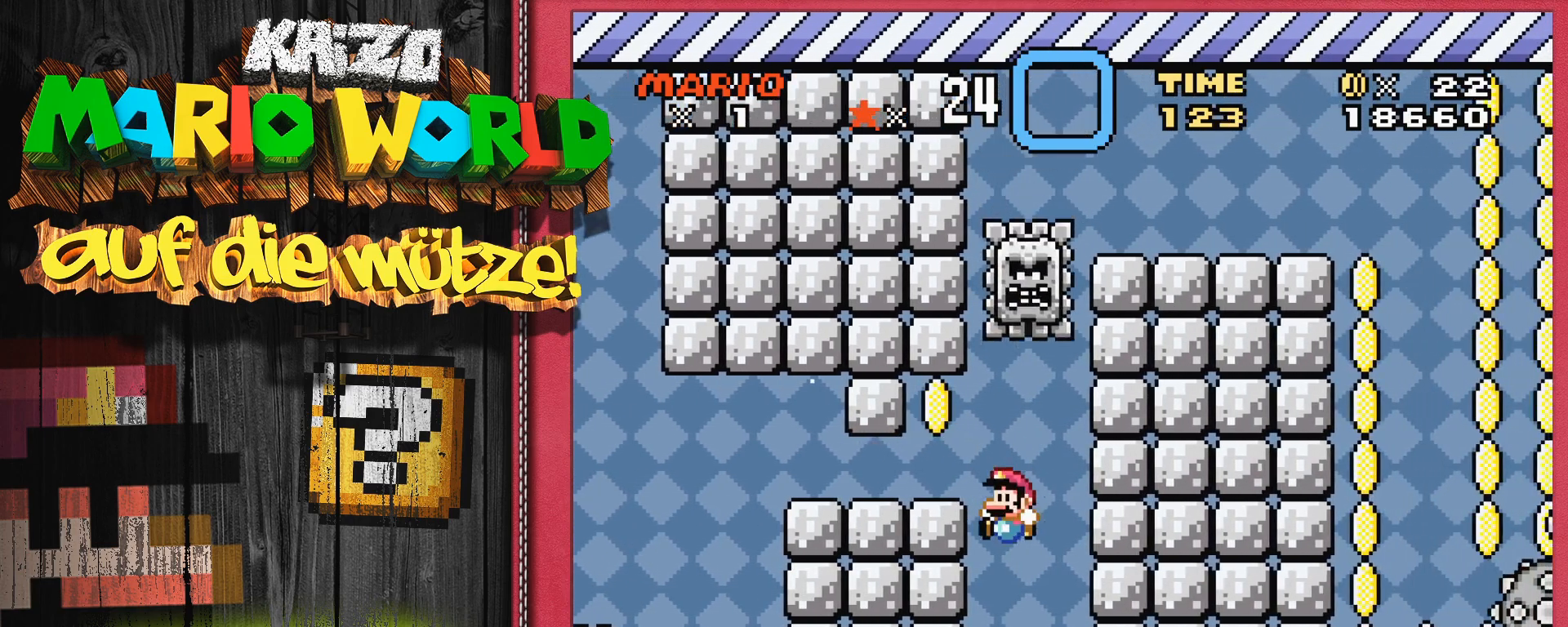
{"buttons": [], "events": [[117, "B", "down"], [133, "DPAD_LEFT", "up"], [233, "B", "up"], [383, "Y", "up"]]}
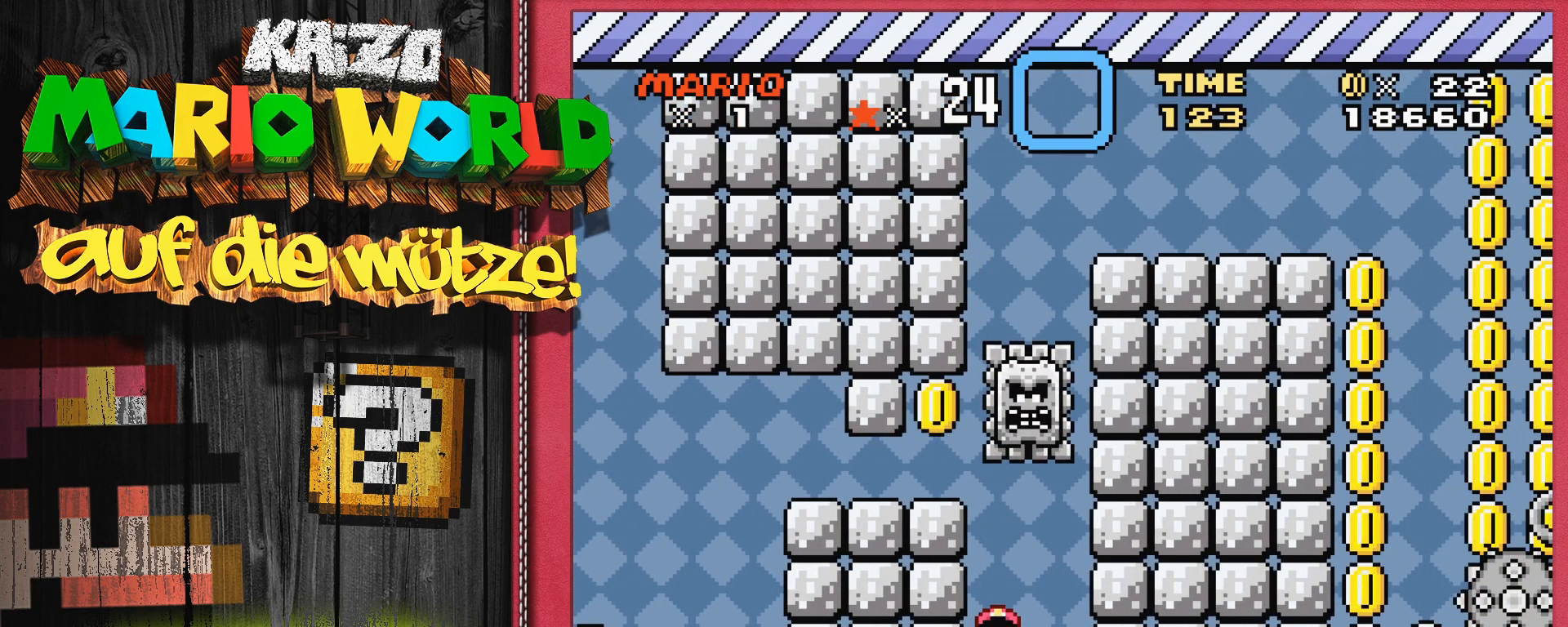
{"buttons": [], "events": []}
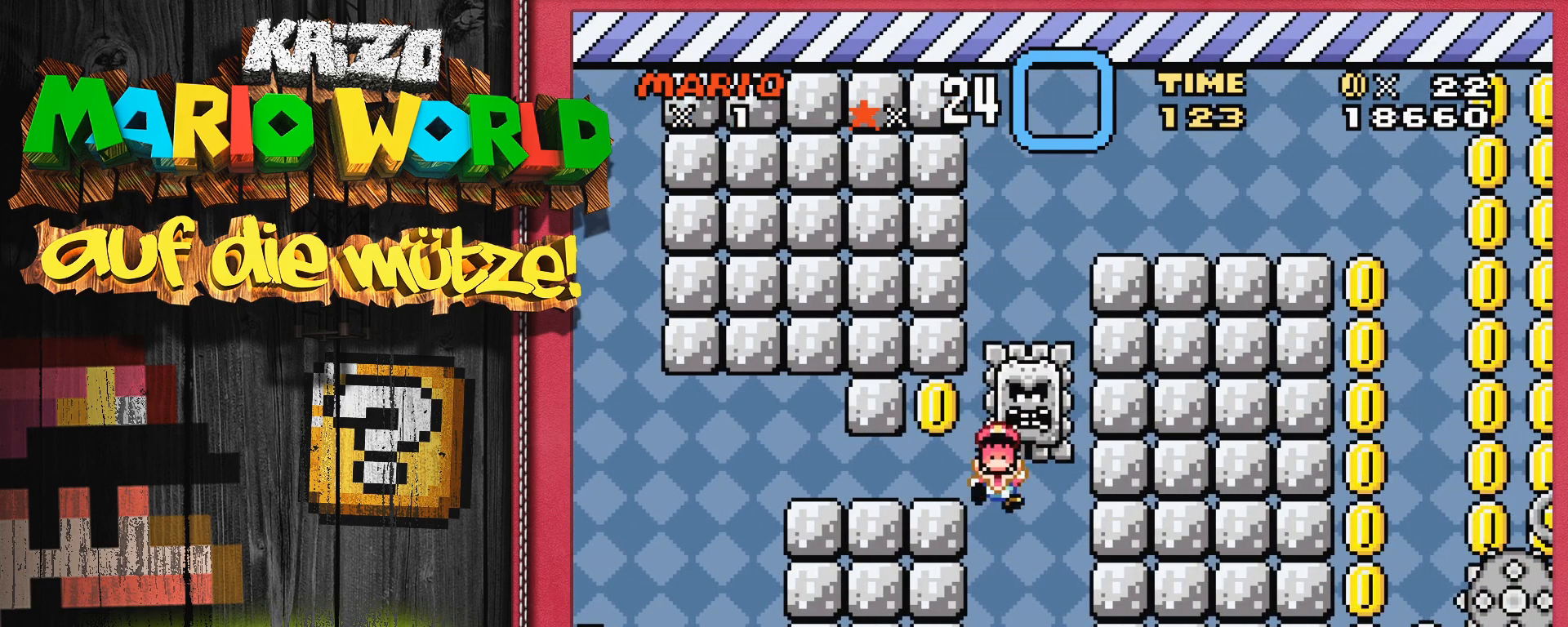
{"buttons": [], "events": []}
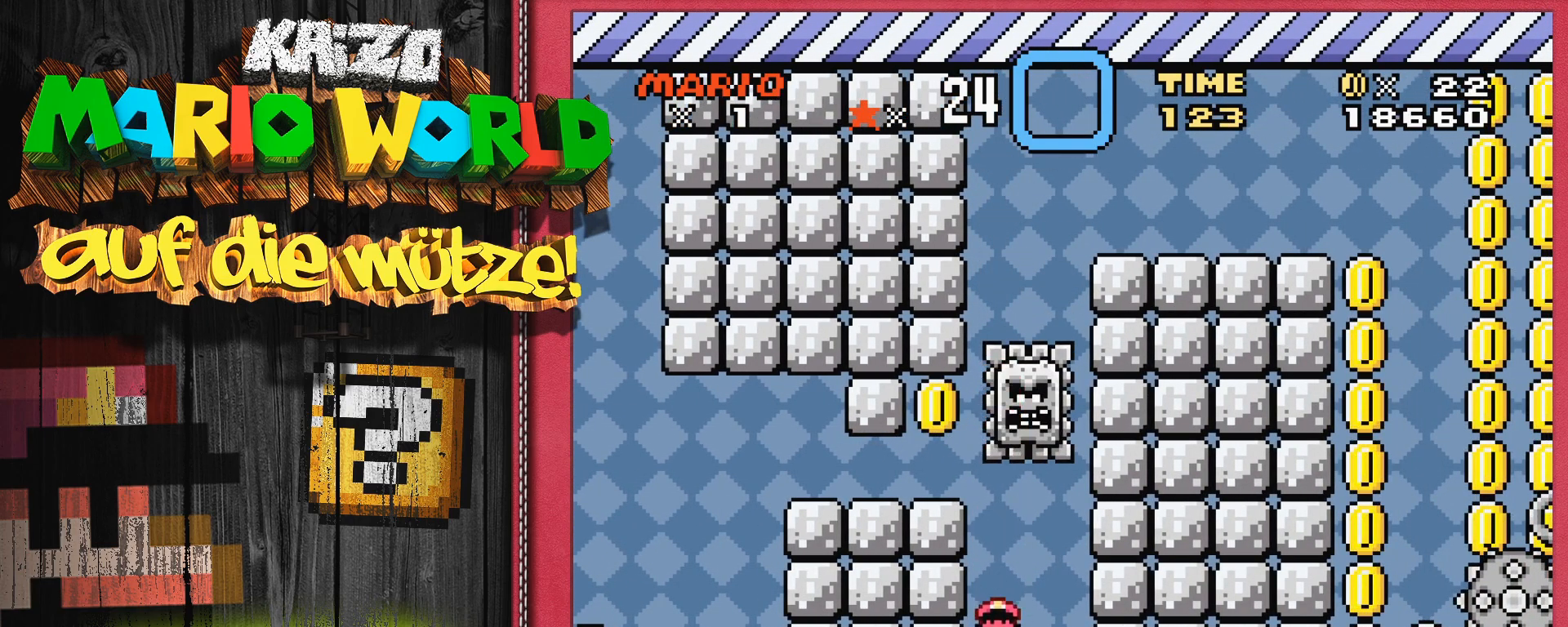
{"buttons": ["Y"], "events": [[100, "SELECT", "down"], [200, "SELECT", "up"], [417, "Y", "down"]]}
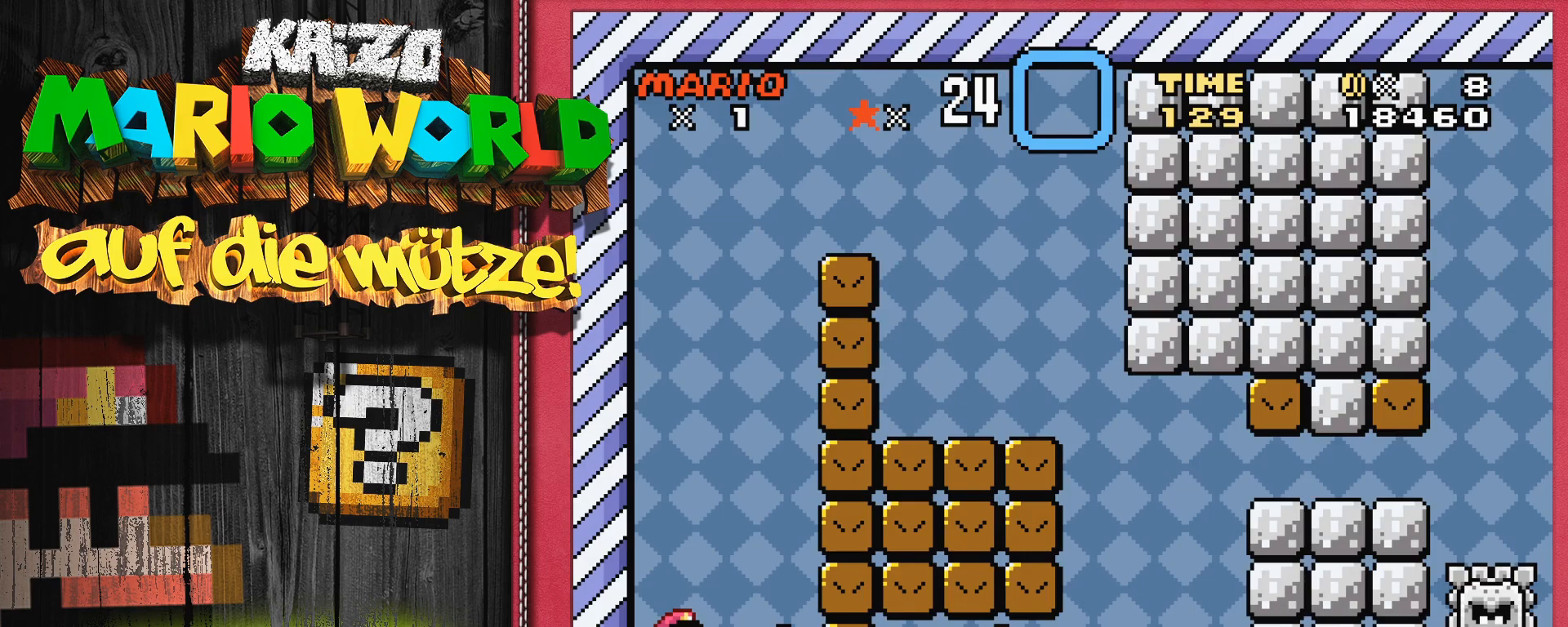
{"buttons": [], "events": [[200, "Y", "up"], [283, "DPAD_RIGHT", "down"], [333, "A", "down"], [433, "A", "up"], [483, "DPAD_RIGHT", "up"]]}
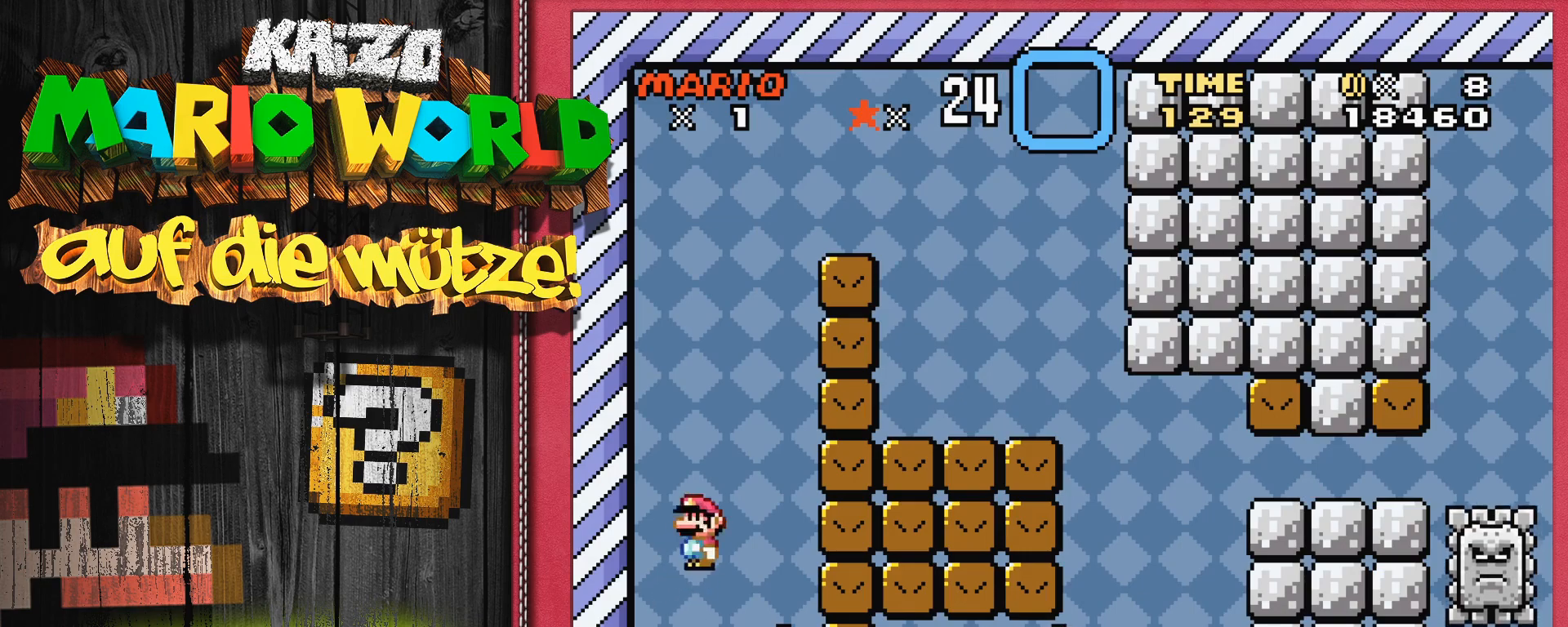
{"buttons": ["Y"], "events": [[283, "DPAD_LEFT", "down"], [433, "DPAD_LEFT", "up"], [467, "Y", "down"]]}
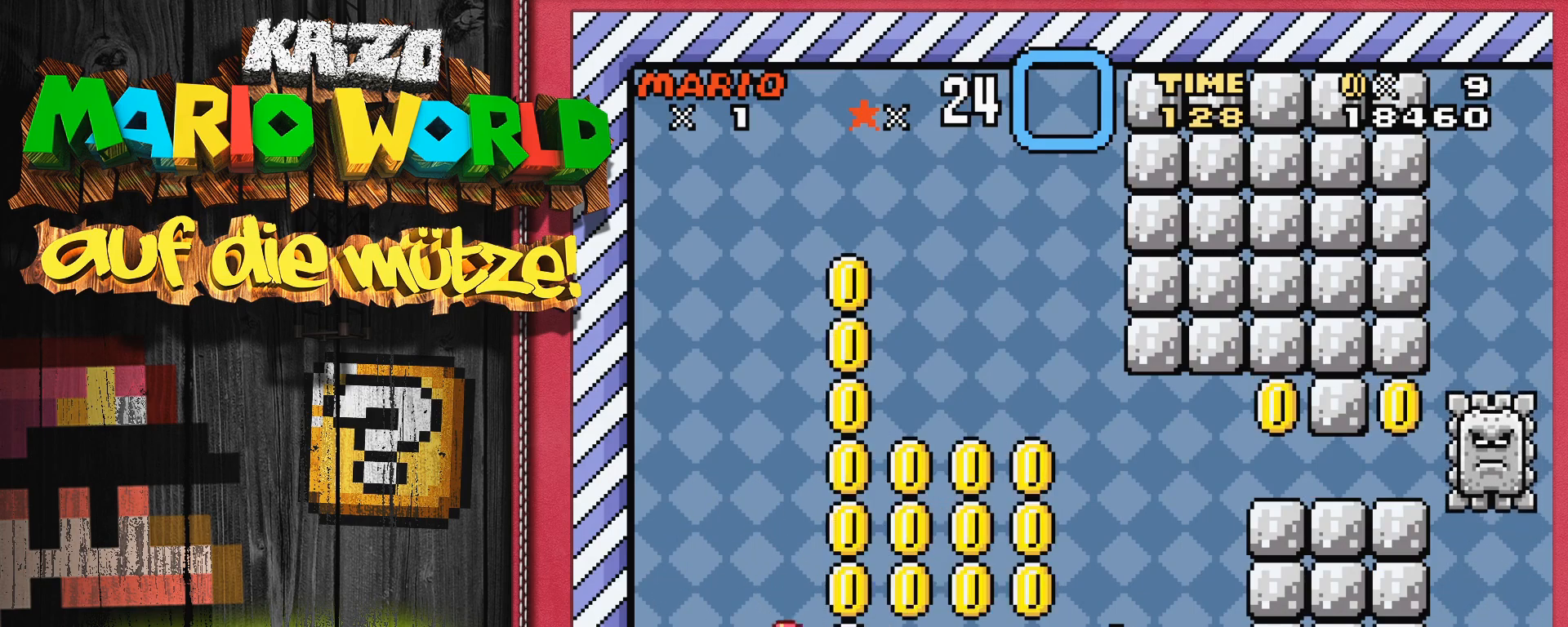
{"buttons": ["B", "Y", "DPAD_RIGHT"], "events": [[133, "DPAD_RIGHT", "down"], [283, "B", "down"]]}
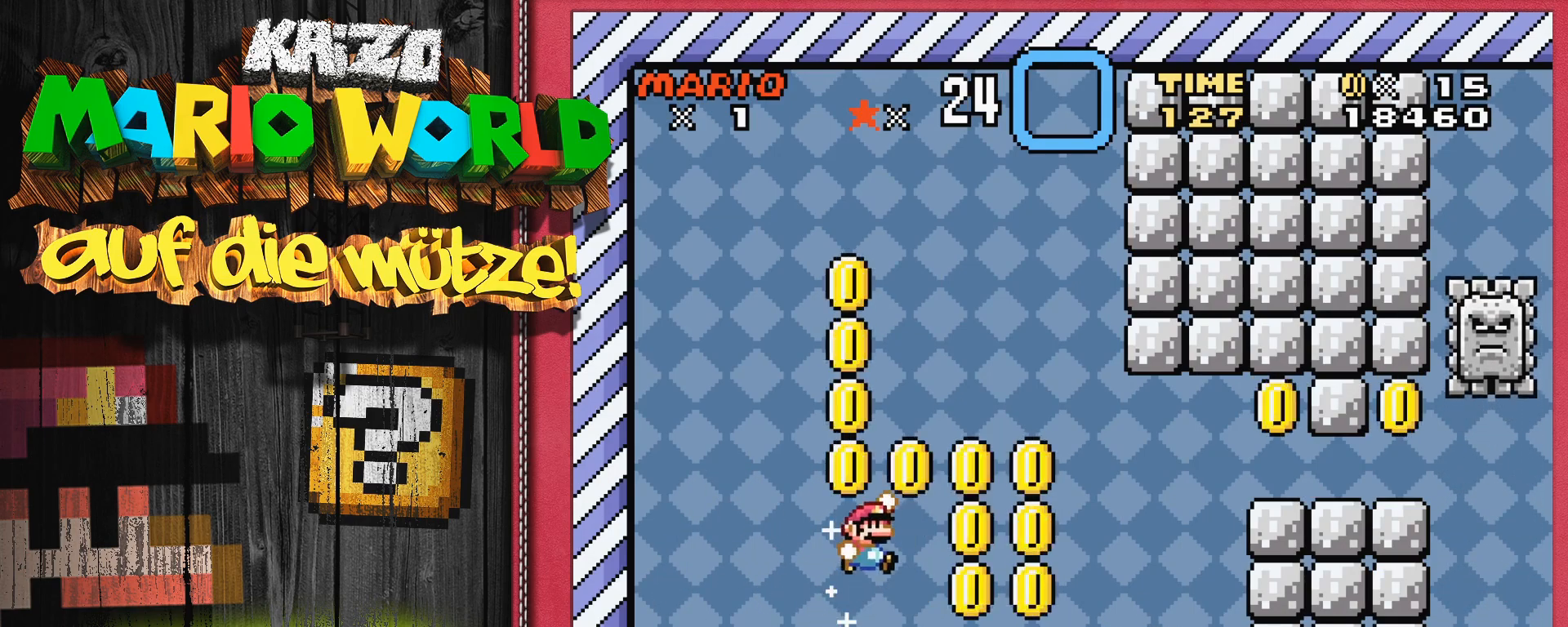
{"buttons": ["B", "Y", "DPAD_RIGHT"], "events": []}
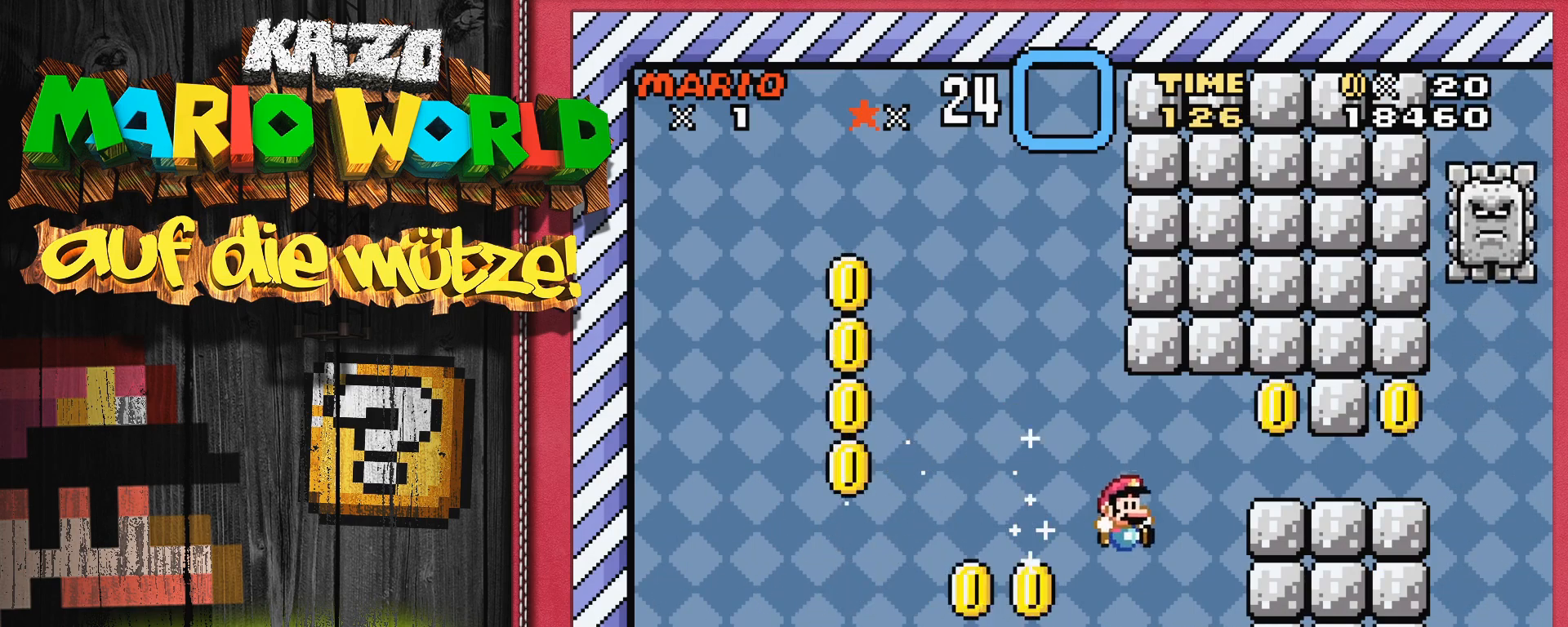
{"buttons": ["Y"], "events": [[233, "DPAD_RIGHT", "up"], [483, "B", "up"]]}
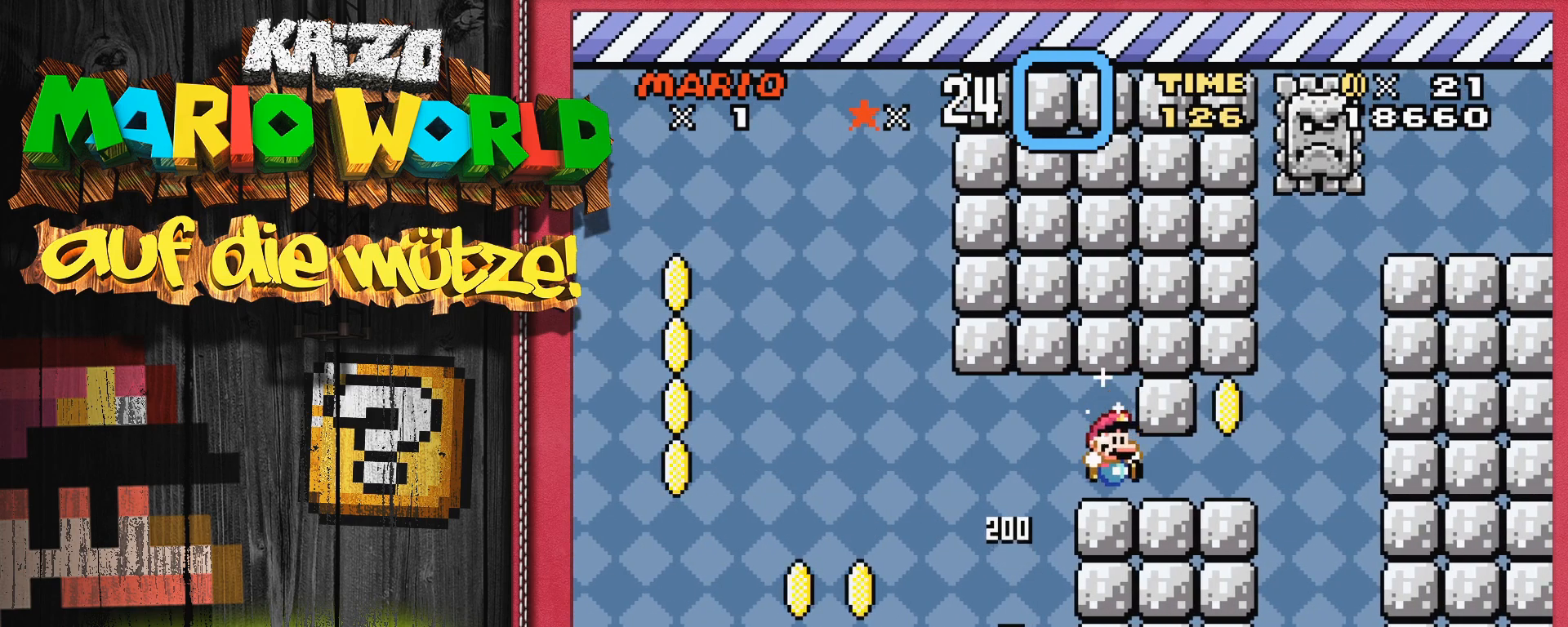
{"buttons": ["Y", "DPAD_RIGHT"], "events": [[317, "DPAD_RIGHT", "down"]]}
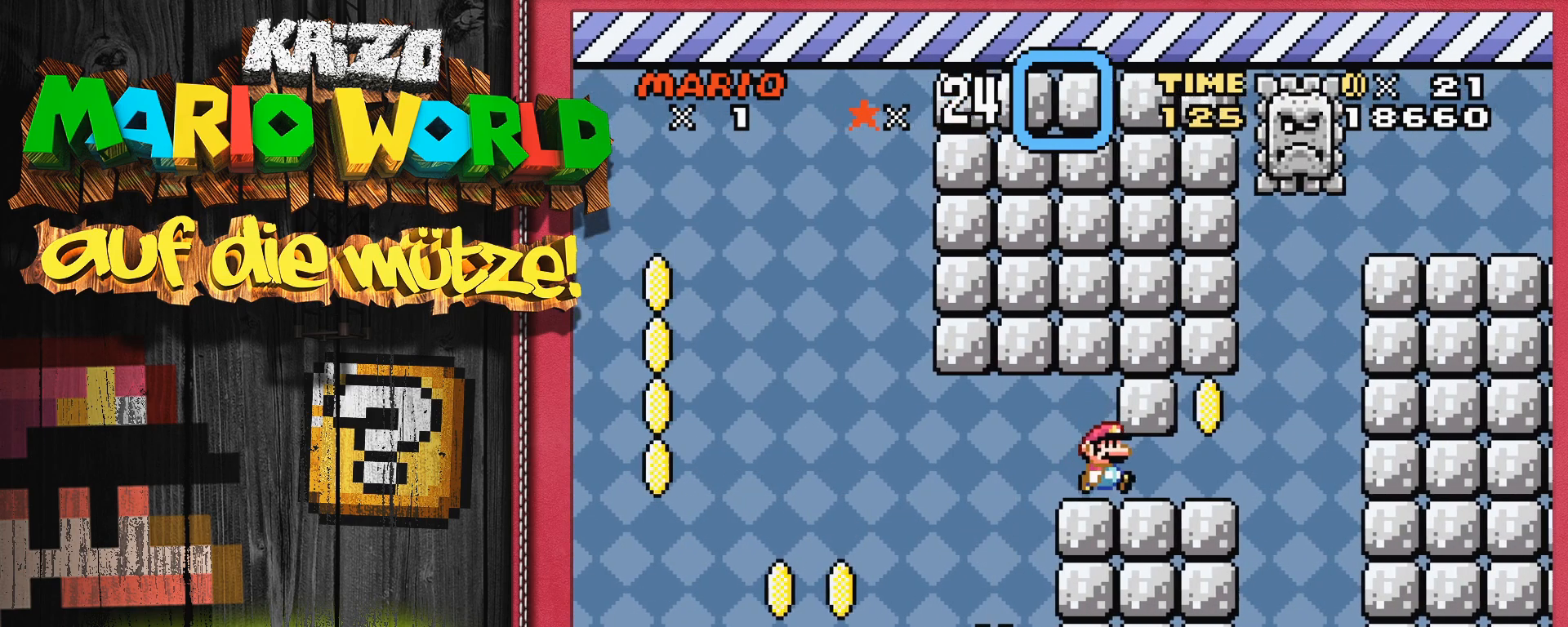
{"buttons": [], "events": [[50, "DPAD_RIGHT", "up"], [383, "Y", "up"]]}
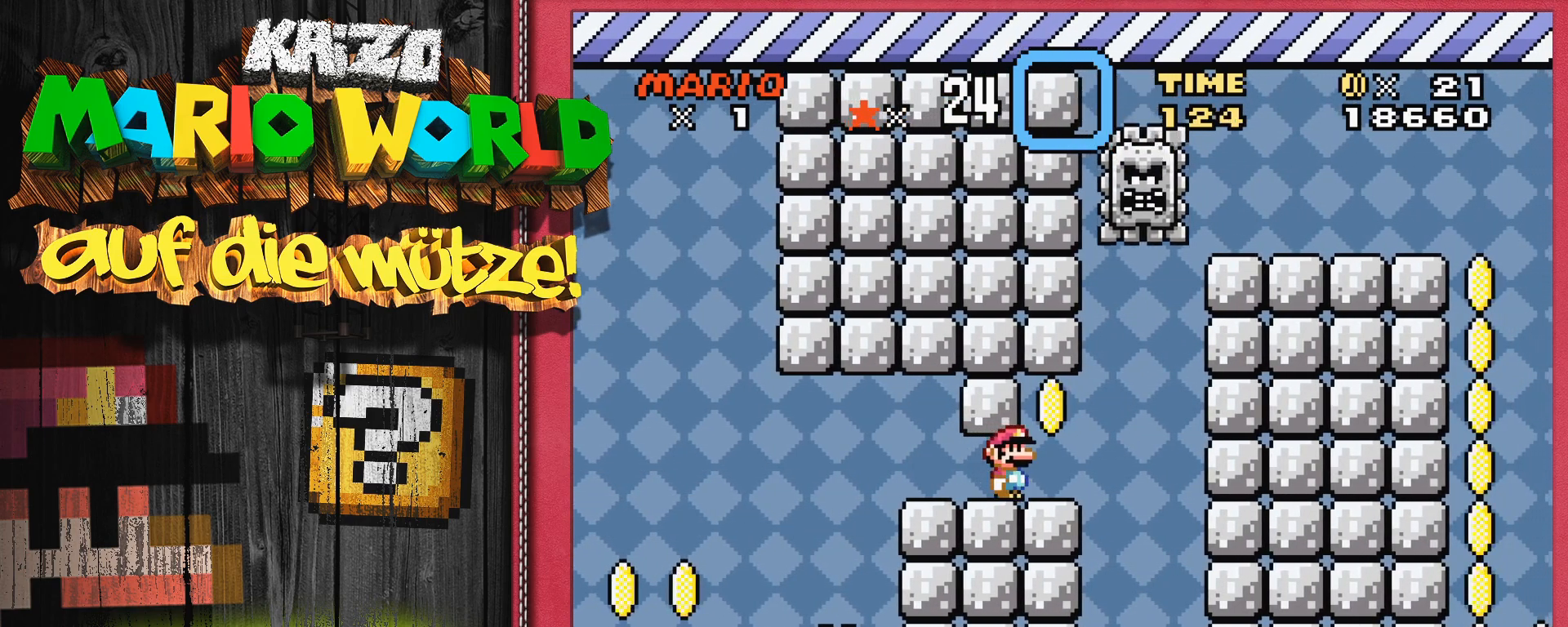
{"buttons": ["A", "DPAD_RIGHT"], "events": [[33, "DPAD_RIGHT", "down"], [183, "DPAD_RIGHT", "up"], [367, "DPAD_RIGHT", "down"], [433, "A", "down"]]}